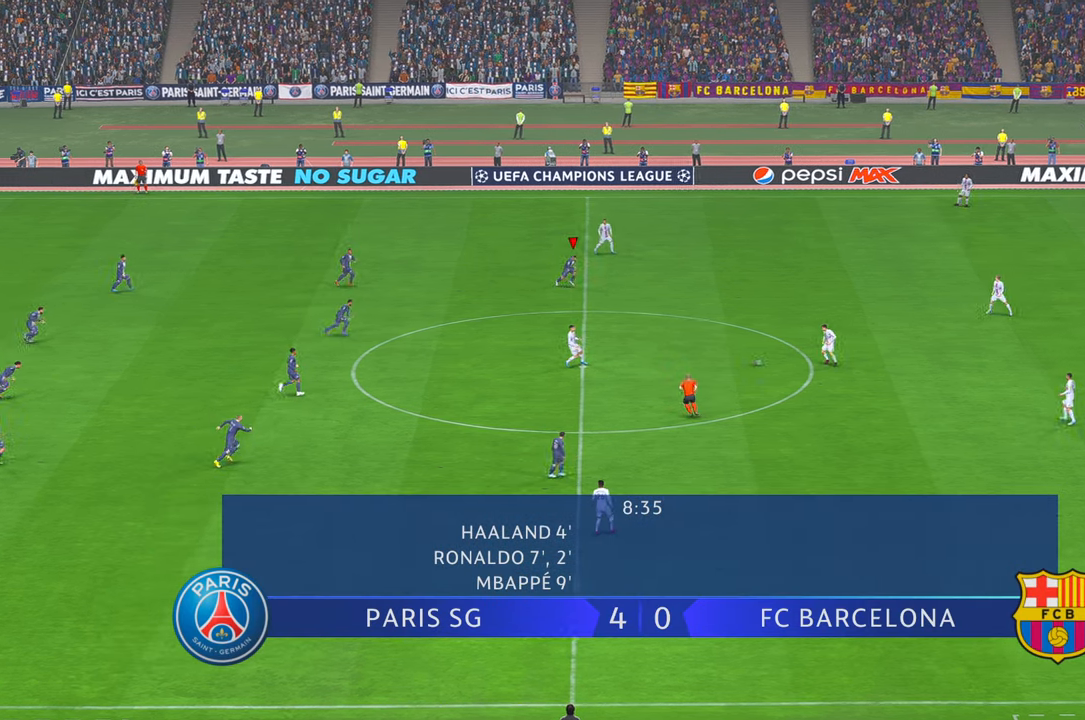
Gameplay with a controller (Xbox layout); each line is a JSON object with the inputs held at the frame after it (dt_ms = milliseconds from this image to that frame). "events" lists button and stick changes between this image and that frame as [ms after this image, input, new state], when the widget could be followed in between. Not read: L3 R3.
{"dt_ms": 500, "buttons": ["R2"], "left_stick": "up-right", "right_stick": "center"}
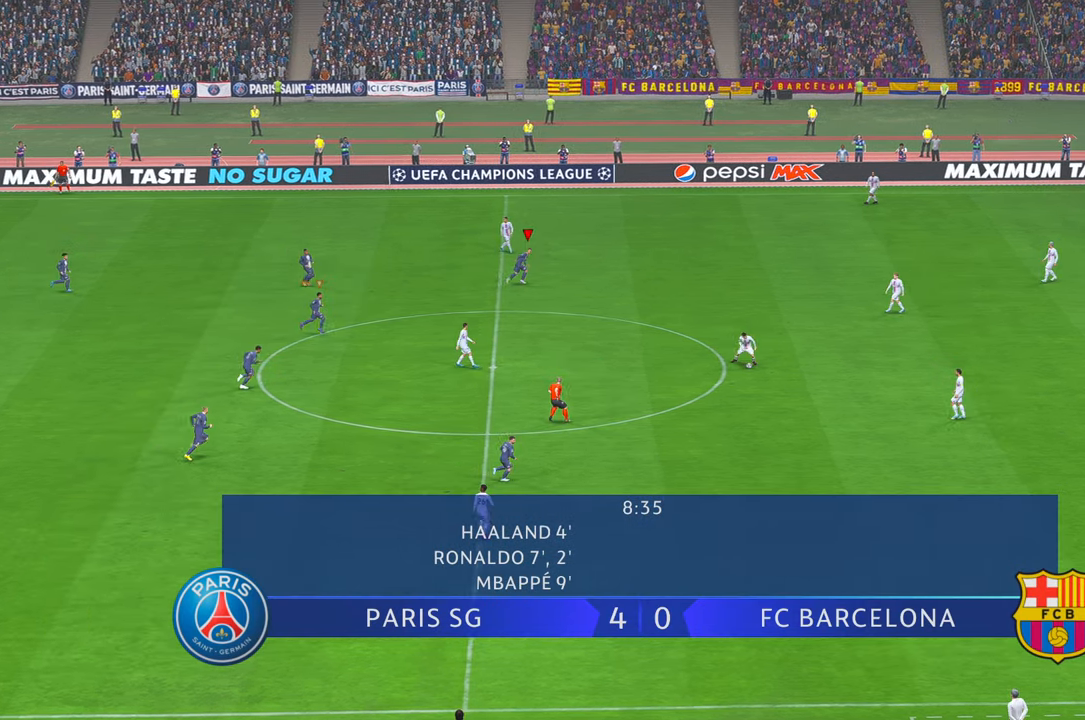
{"dt_ms": 500, "buttons": ["R2"], "left_stick": "up-right", "right_stick": "center", "events": [[50, "L1", "down"], [283, "L1", "up"]]}
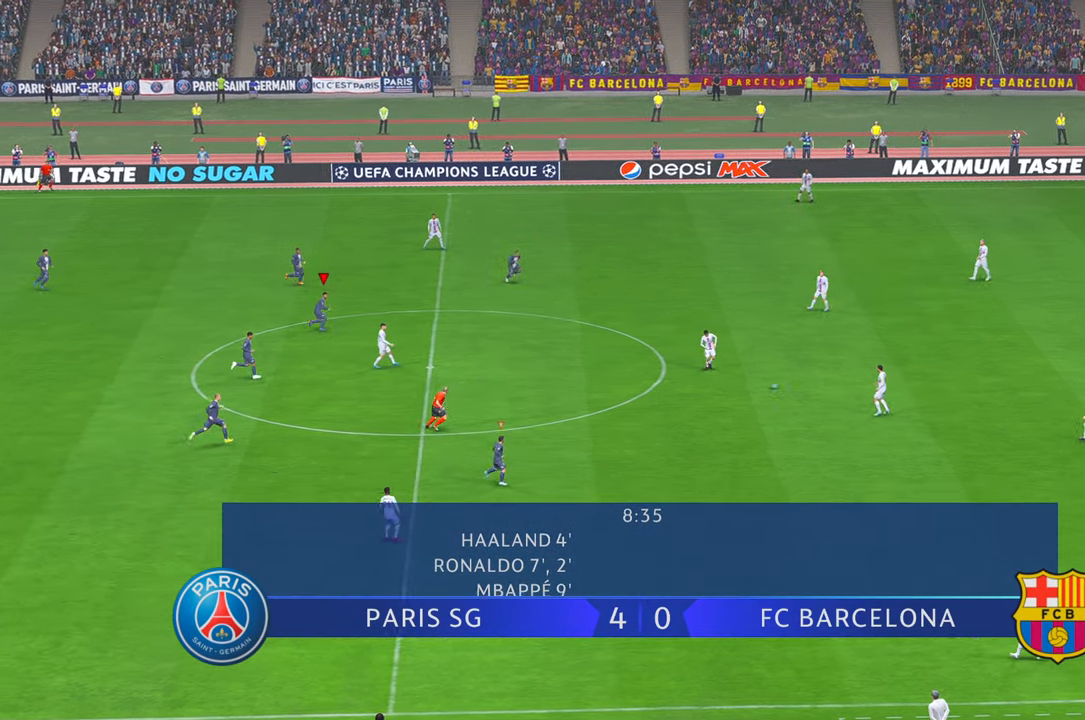
{"dt_ms": 500, "buttons": ["R2"], "left_stick": "up-right", "right_stick": "center", "events": []}
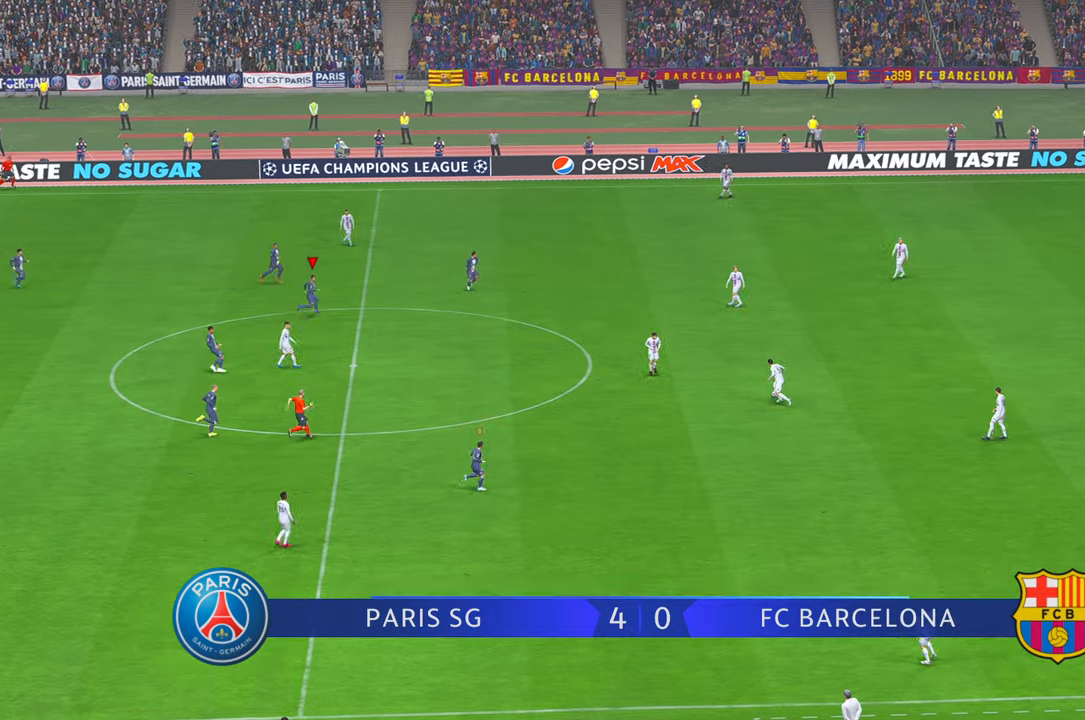
{"dt_ms": 500, "buttons": ["L1", "R2"], "left_stick": "up-right", "right_stick": "center", "events": [[400, "L1", "down"]]}
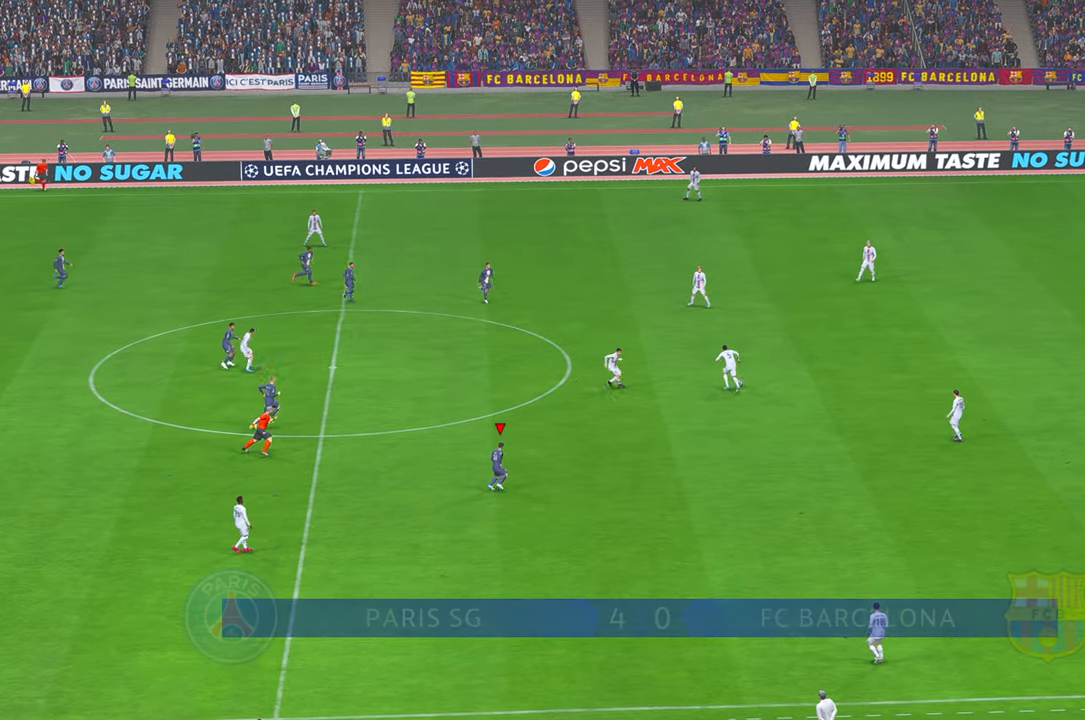
{"dt_ms": 500, "buttons": ["R2"], "left_stick": "up-right", "right_stick": "center", "events": [[67, "L1", "up"]]}
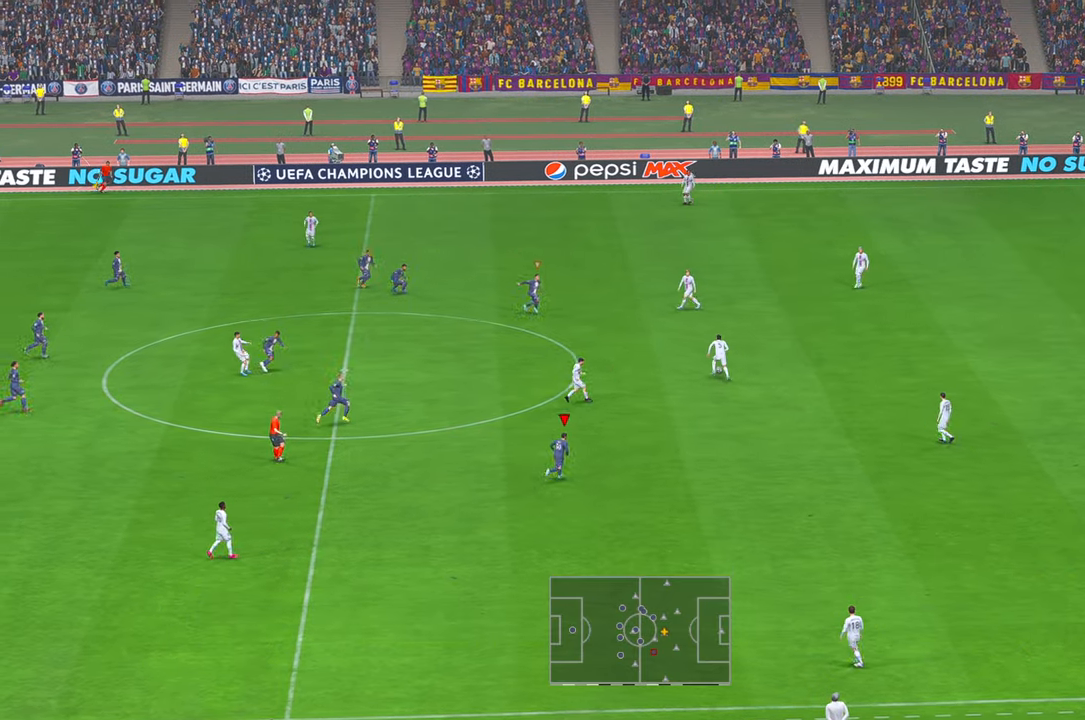
{"dt_ms": 500, "buttons": ["L1", "R2"], "left_stick": "up", "right_stick": "center", "events": [[183, "left_stick", "up"], [483, "L1", "down"]]}
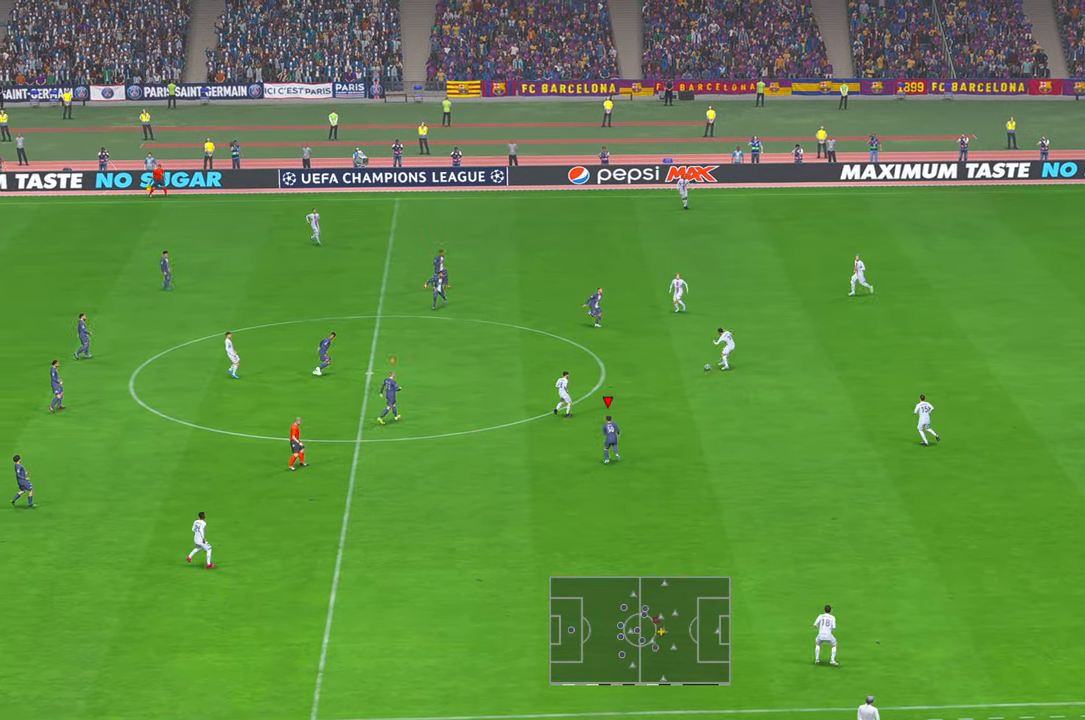
{"dt_ms": 500, "buttons": ["R2"], "left_stick": "left", "right_stick": "center", "events": [[117, "left_stick", "center"], [200, "L1", "up"], [433, "left_stick", "left"]]}
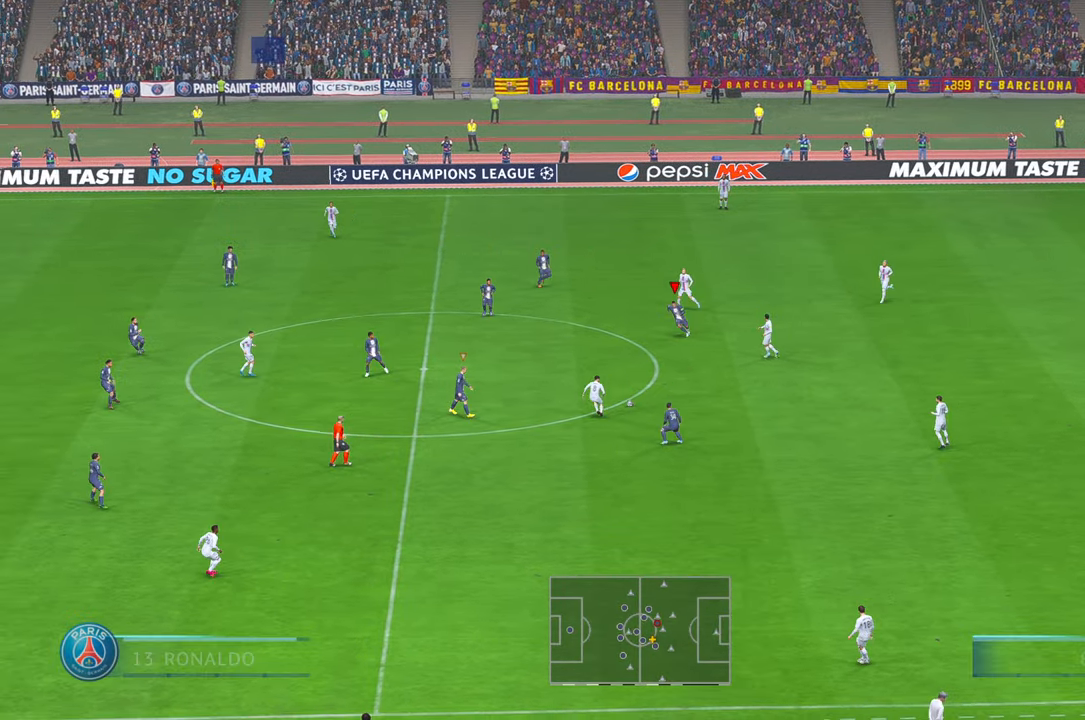
{"dt_ms": 500, "buttons": ["R2"], "left_stick": "center", "right_stick": "center", "events": [[117, "left_stick", "center"], [233, "L1", "down"], [317, "left_stick", "up-right"], [417, "L1", "up"], [483, "left_stick", "center"]]}
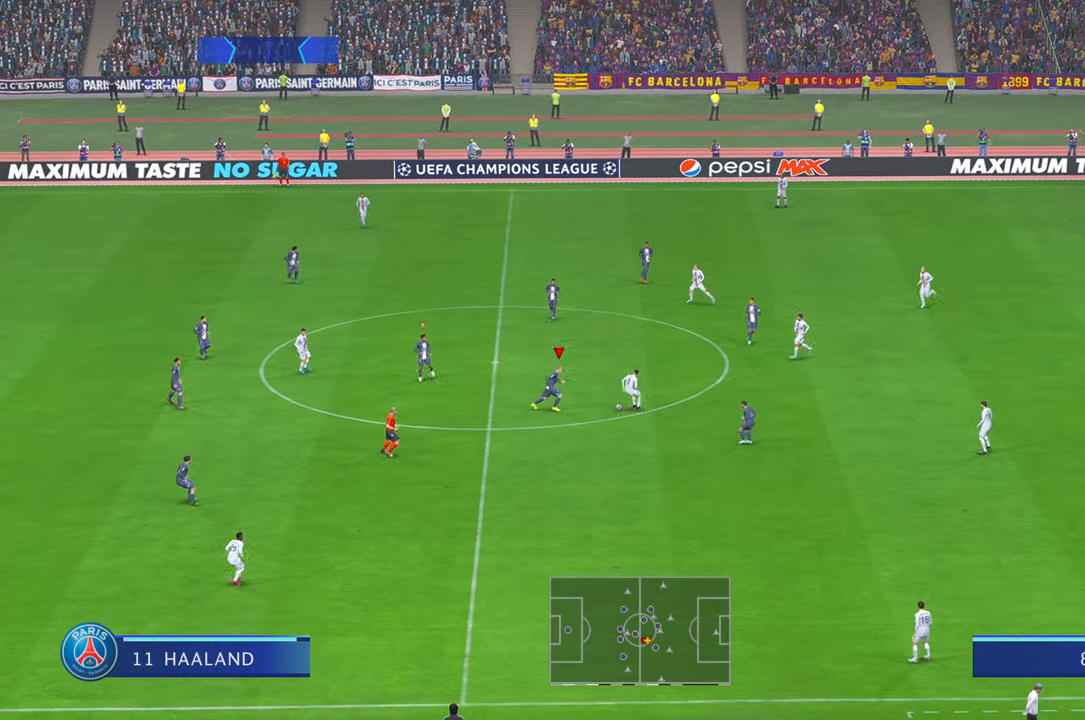
{"dt_ms": 1000, "buttons": ["R2"], "left_stick": "right", "right_stick": "center"}
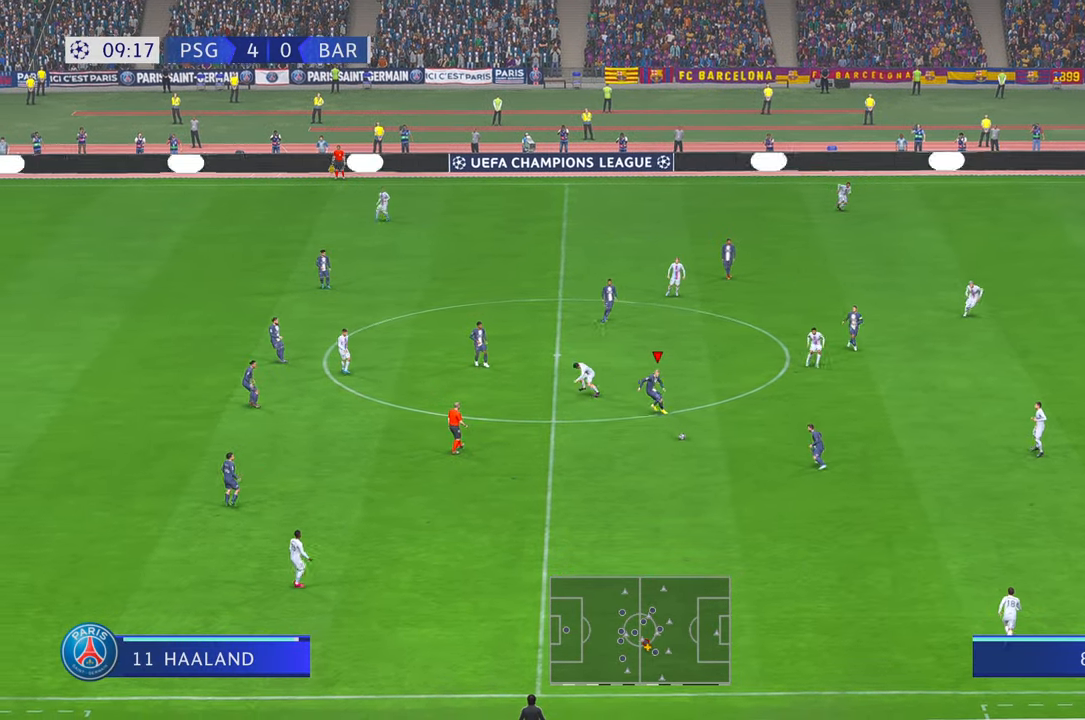
{"dt_ms": 500, "buttons": ["R2"], "left_stick": "up-right", "right_stick": "center", "events": [[83, "left_stick", "down-right"], [250, "left_stick", "right"], [483, "left_stick", "up-right"]]}
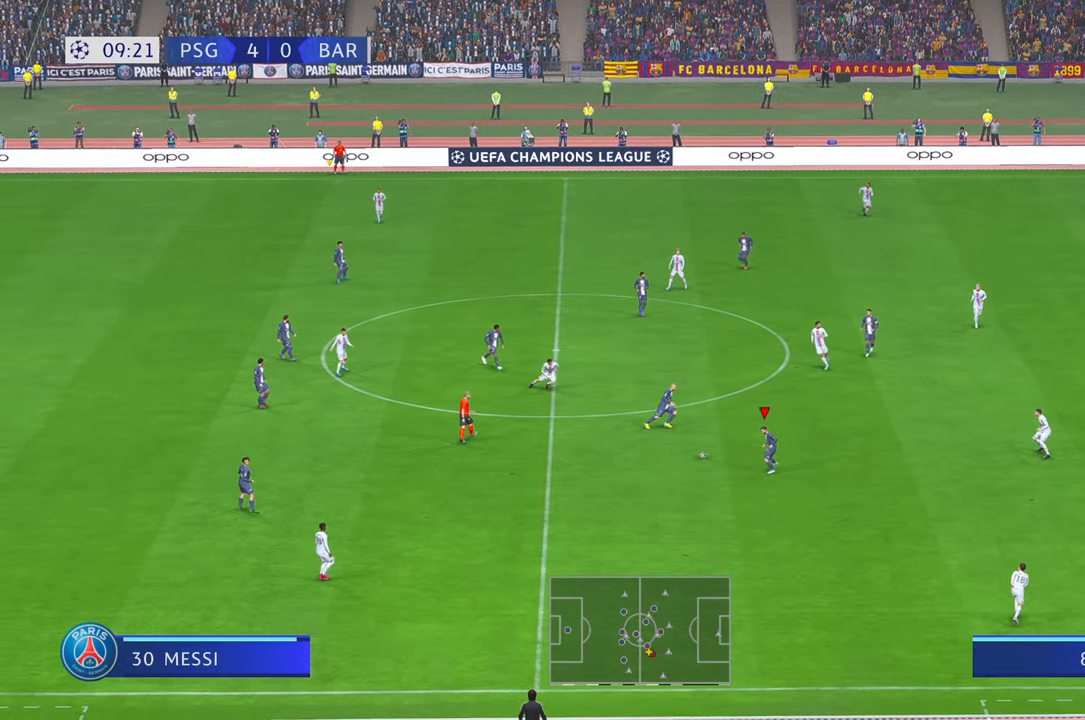
{"dt_ms": 500, "buttons": ["R2"], "left_stick": "up-right", "right_stick": "center"}
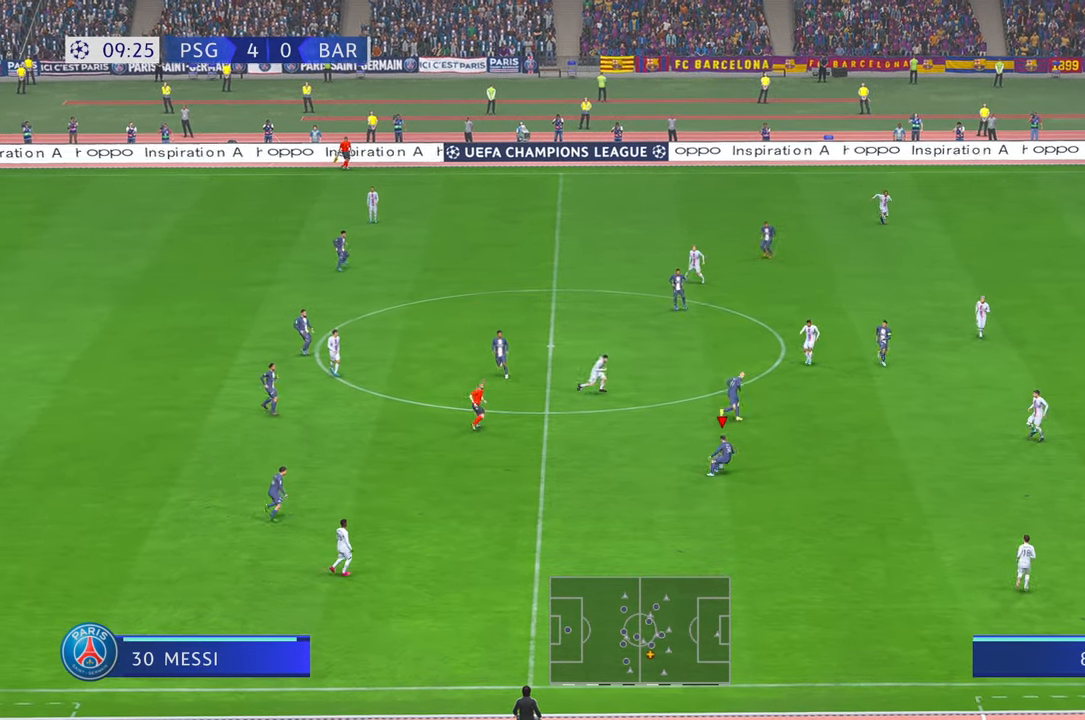
{"dt_ms": 500, "buttons": ["R2"], "left_stick": "up-right", "right_stick": "center", "events": []}
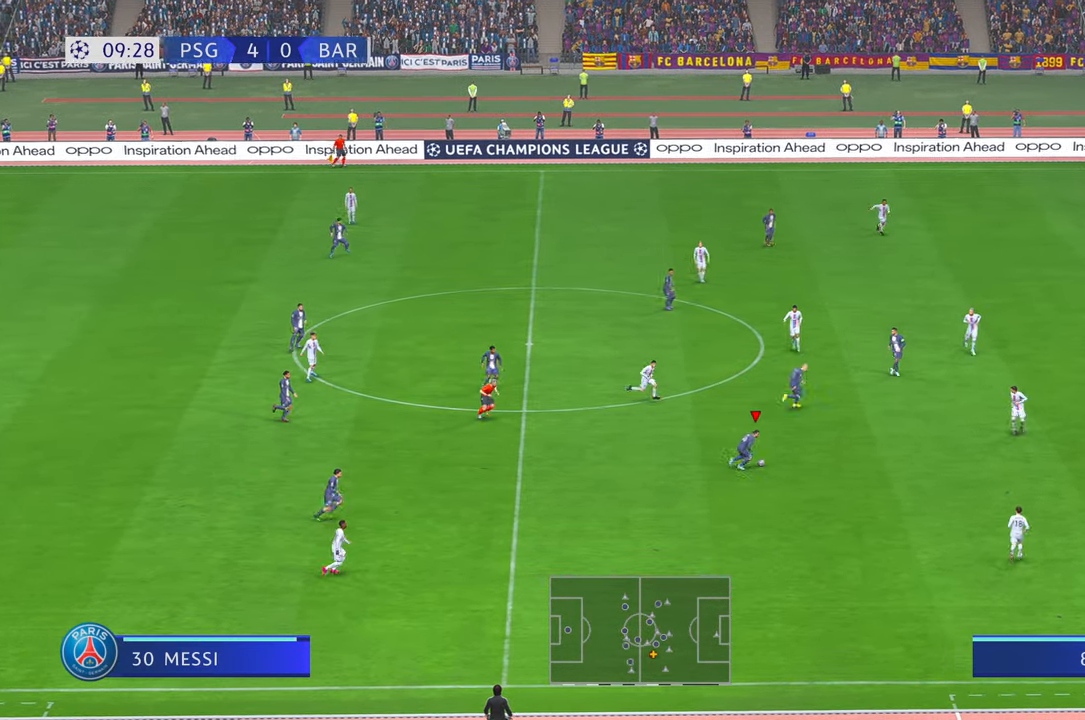
{"dt_ms": 500, "buttons": ["R2"], "left_stick": "up-right", "right_stick": "center", "events": []}
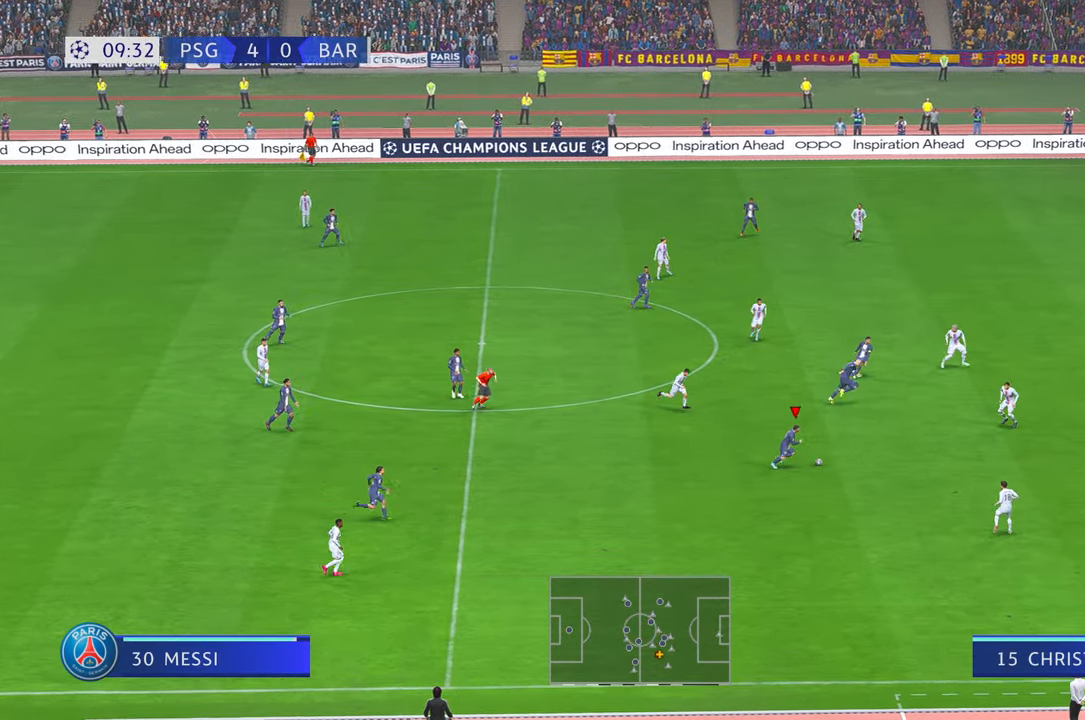
{"dt_ms": 500, "buttons": ["Y"], "left_stick": "up", "right_stick": "center", "events": [[417, "Y", "down"], [417, "left_stick", "up"], [500, "R2", "up"]]}
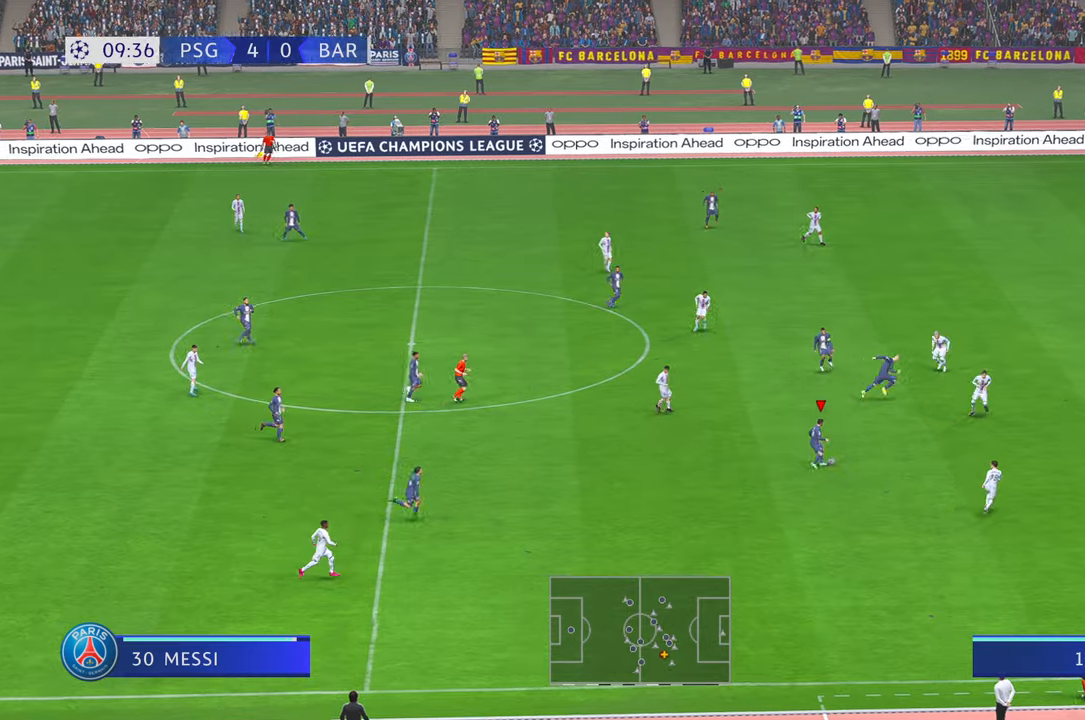
{"dt_ms": 500, "buttons": ["R2"], "left_stick": "up", "right_stick": "center", "events": [[17, "R2", "down"], [33, "R2", "up"], [117, "Y", "up"], [400, "R2", "down"], [450, "R2", "up"], [500, "R2", "down"]]}
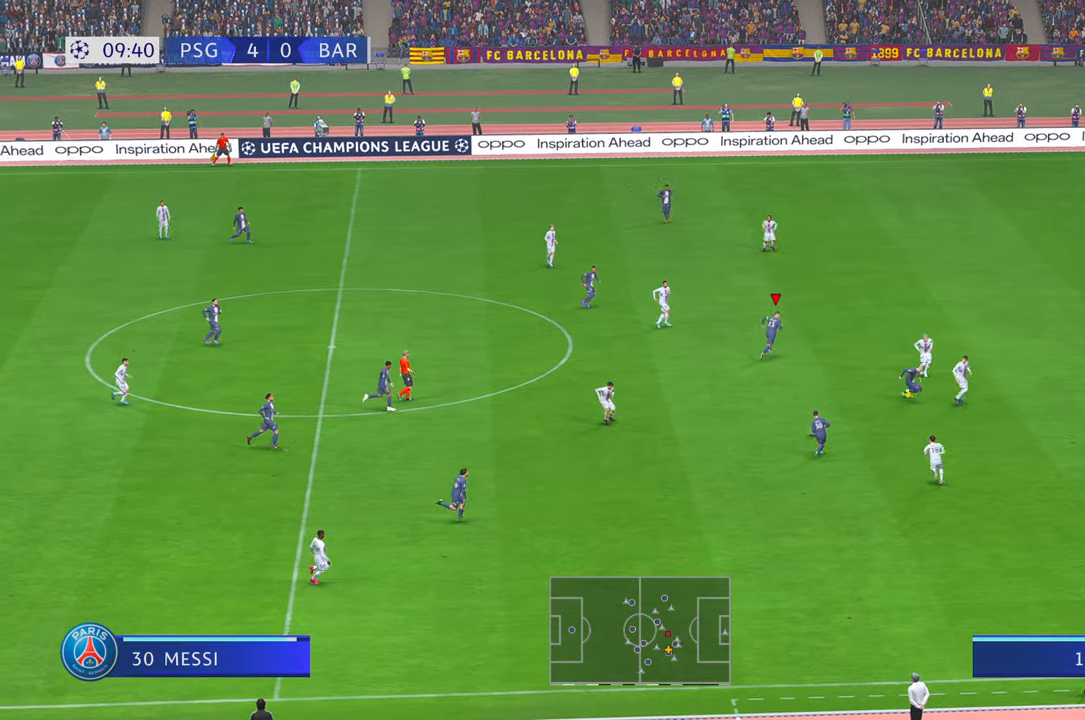
{"dt_ms": 500, "buttons": ["R2"], "left_stick": "up", "right_stick": "center", "events": [[33, "R2", "up"], [333, "R2", "down"]]}
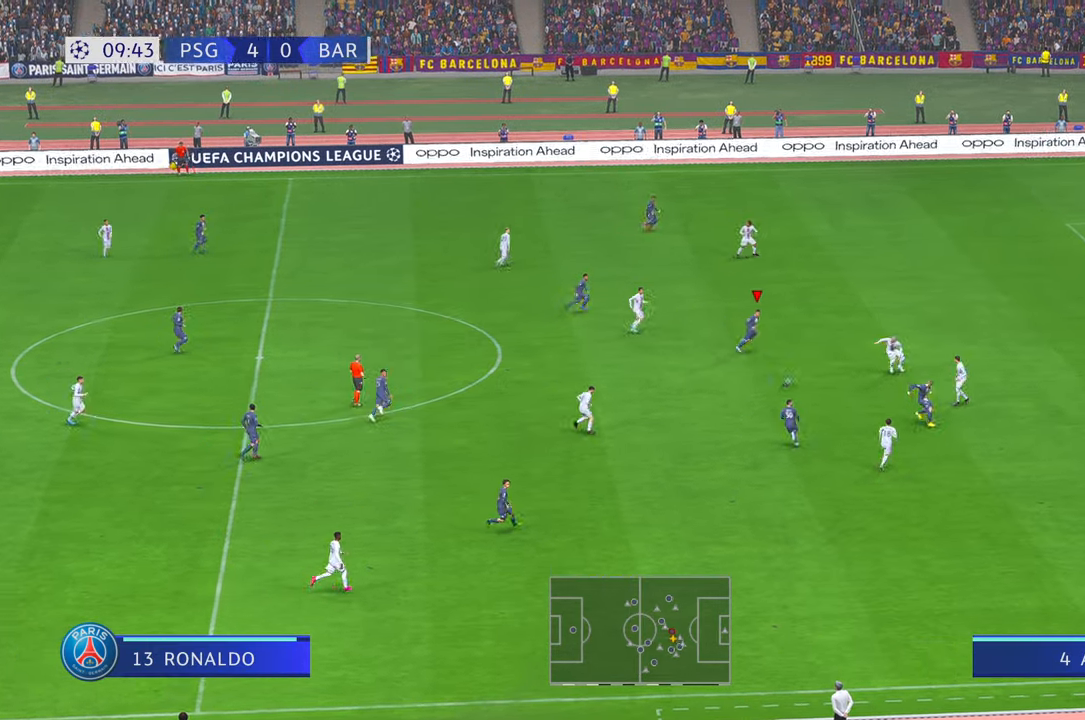
{"dt_ms": 1000, "buttons": ["R2"], "left_stick": "up-right", "right_stick": "center"}
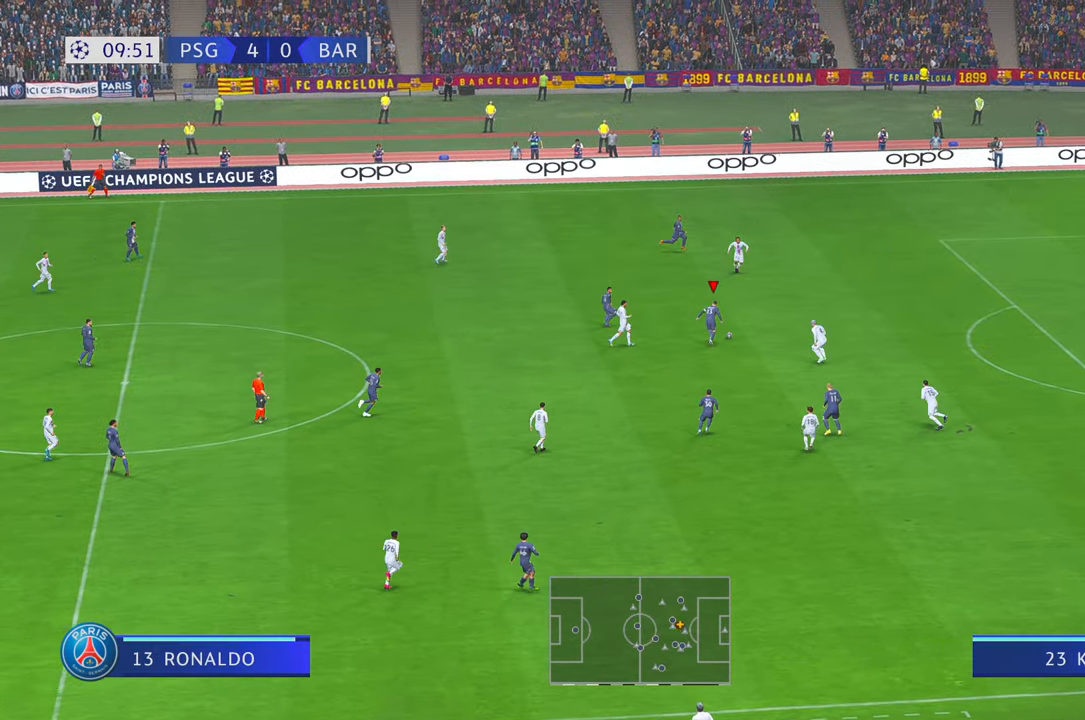
{"dt_ms": 500, "buttons": ["Y", "R2"], "left_stick": "up-right", "right_stick": "center"}
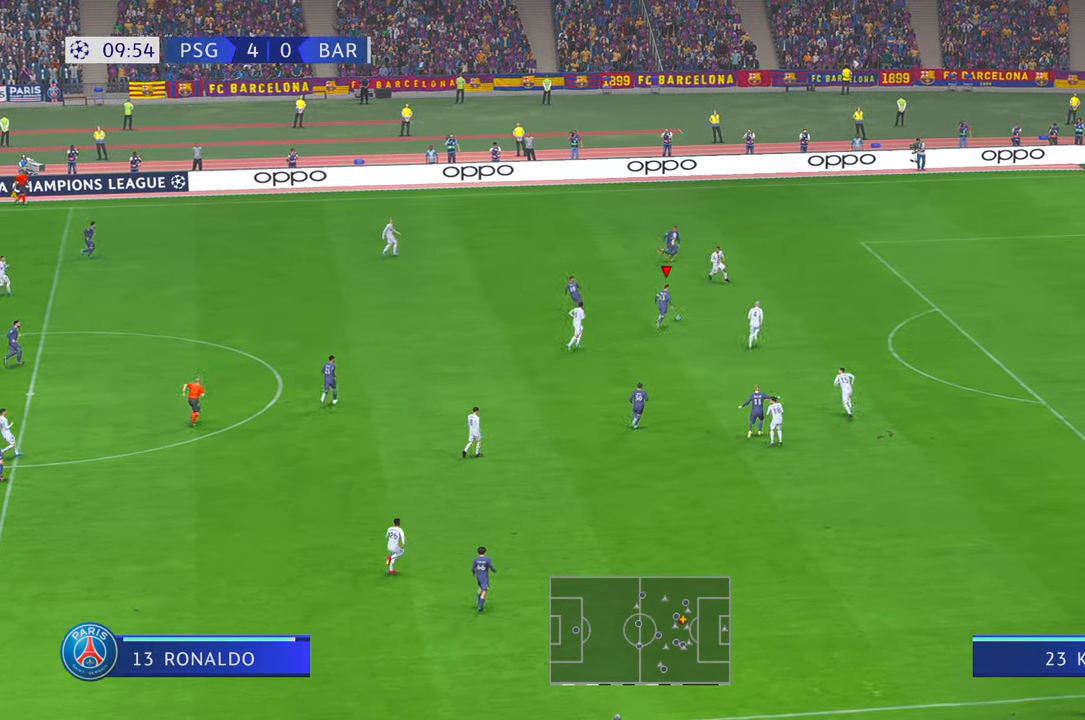
{"dt_ms": 500, "buttons": ["R2"], "left_stick": "up-right", "right_stick": "center", "events": [[167, "Y", "up"]]}
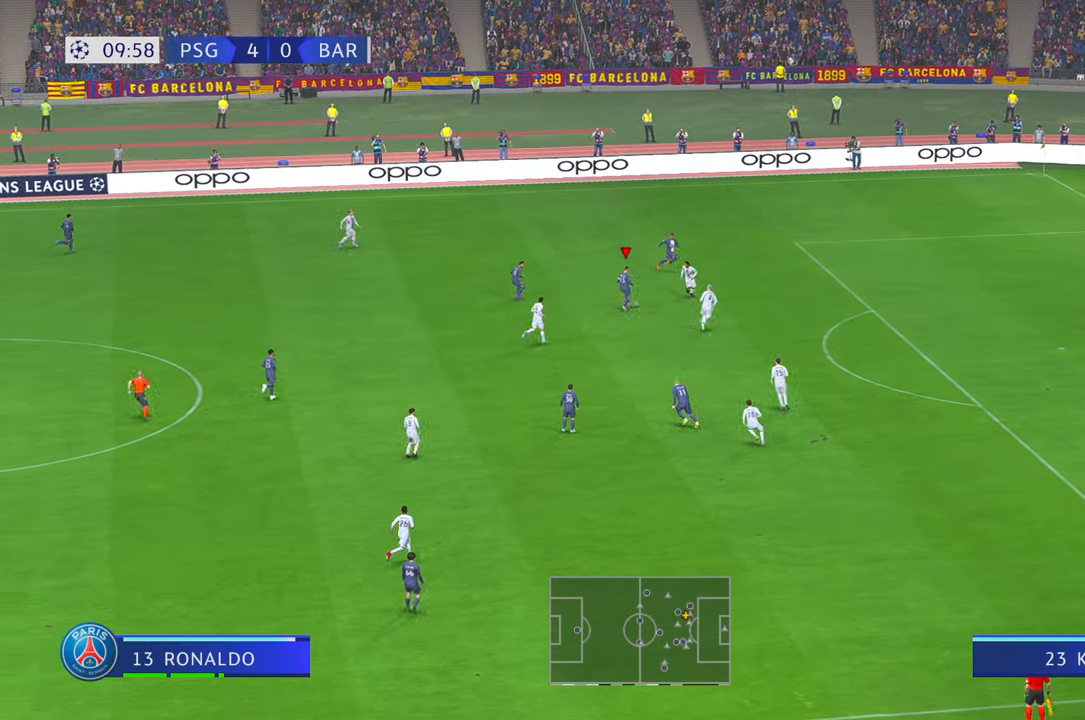
{"dt_ms": 1000, "buttons": ["R2"], "left_stick": "left", "right_stick": "center"}
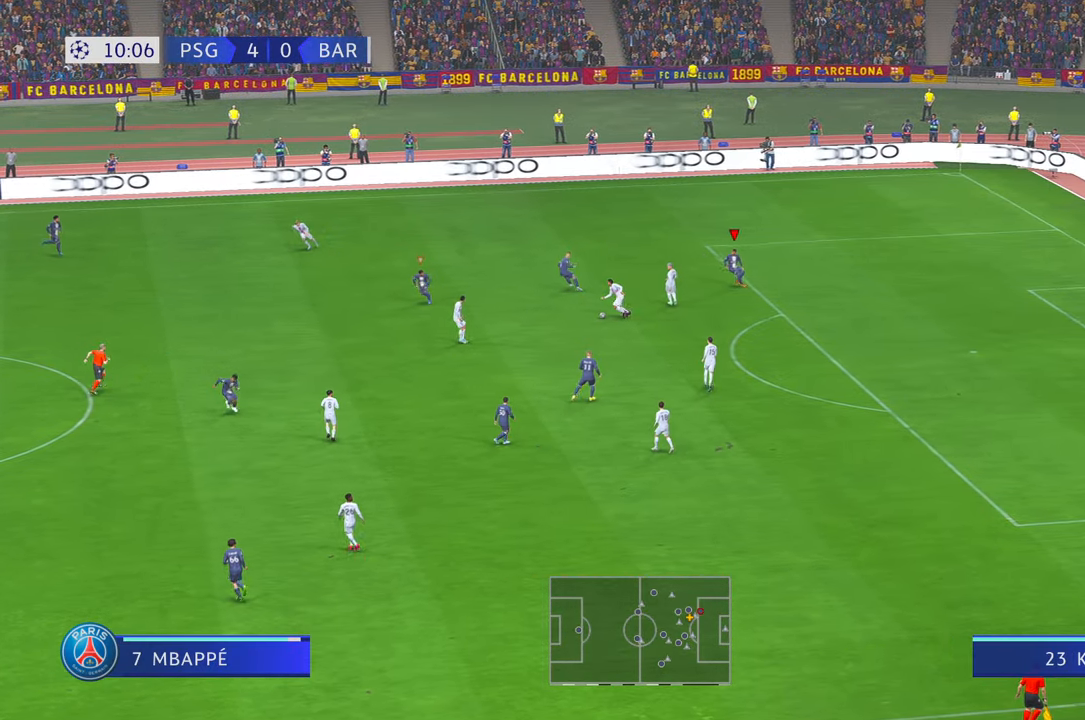
{"dt_ms": 500, "buttons": ["R2"], "left_stick": "center", "right_stick": "center", "events": [[250, "L1", "down"], [417, "left_stick", "center"], [433, "L1", "up"]]}
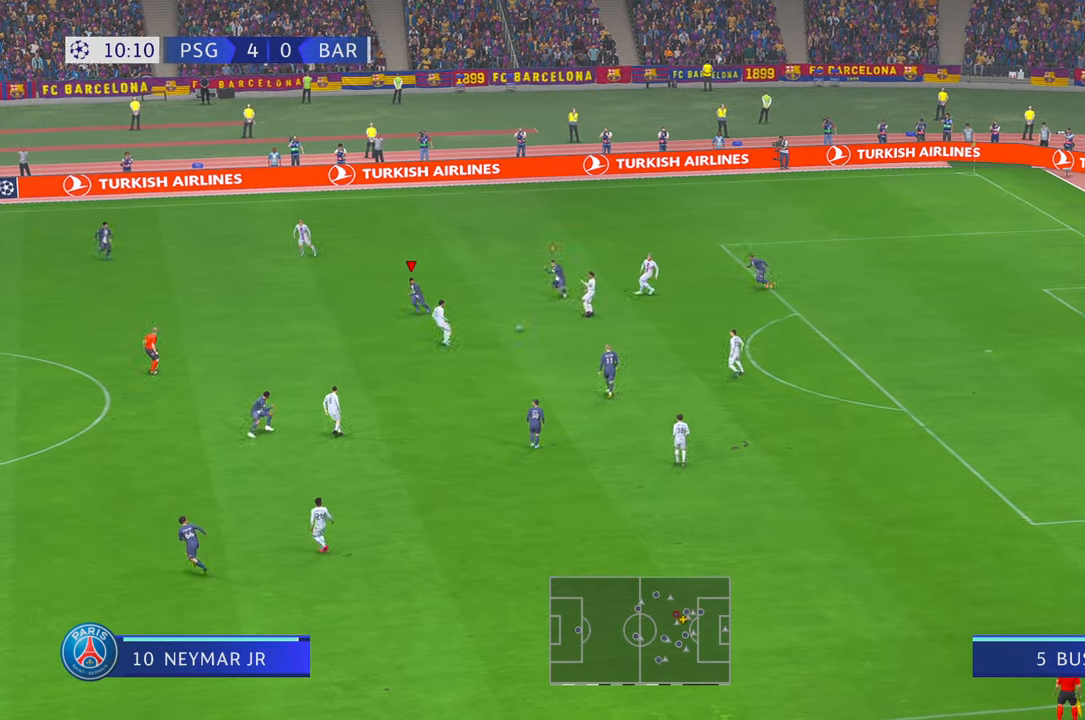
{"dt_ms": 500, "buttons": ["R2"], "left_stick": "center", "right_stick": "center", "events": [[33, "left_stick", "right"], [217, "left_stick", "center"]]}
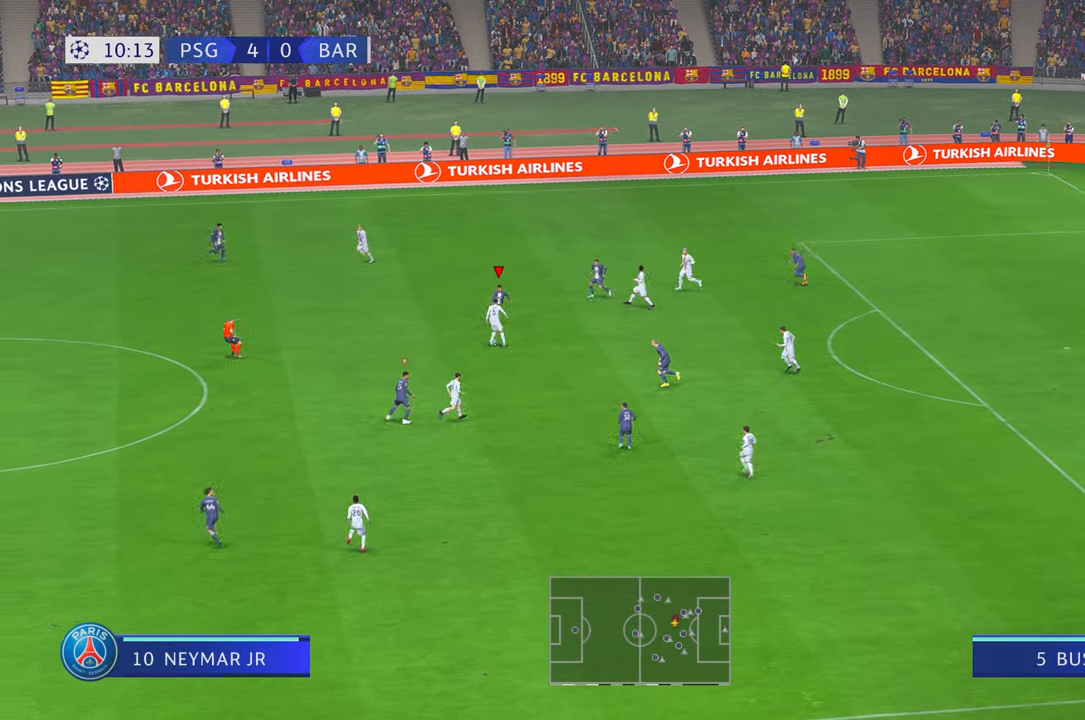
{"dt_ms": 500, "buttons": ["R2"], "left_stick": "left", "right_stick": "center", "events": [[267, "left_stick", "left"]]}
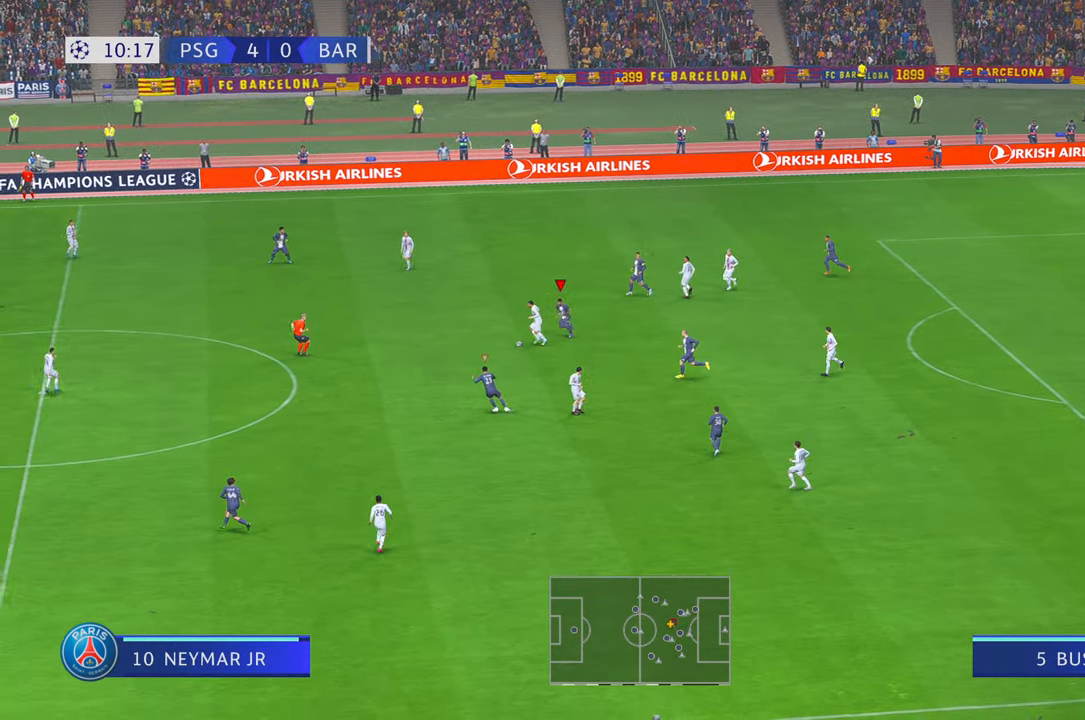
{"dt_ms": 500, "buttons": ["R2"], "left_stick": "up-left", "right_stick": "center", "events": [[100, "left_stick", "up-left"]]}
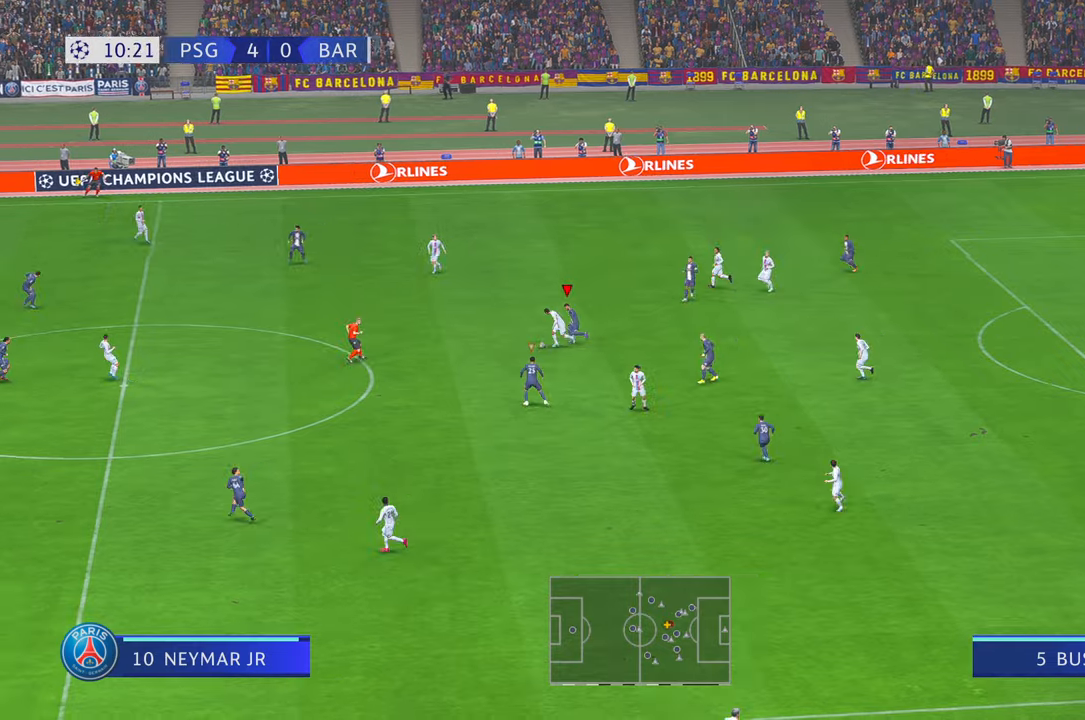
{"dt_ms": 500, "buttons": ["R2"], "left_stick": "left", "right_stick": "center"}
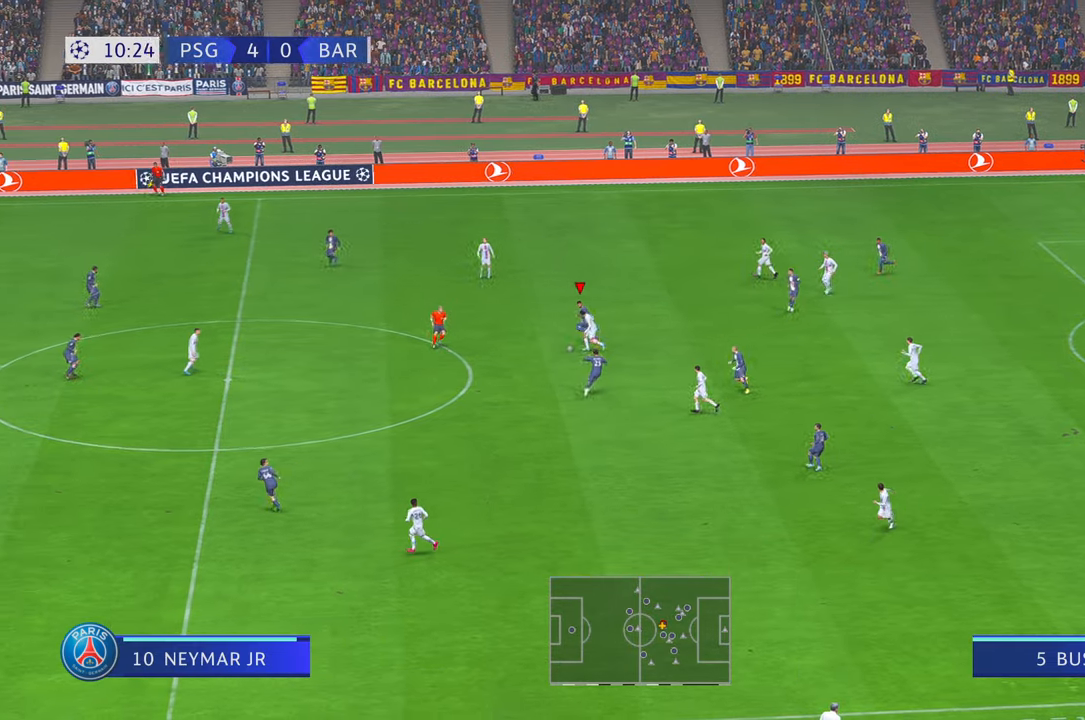
{"dt_ms": 500, "buttons": ["R2"], "left_stick": "left", "right_stick": "center", "events": []}
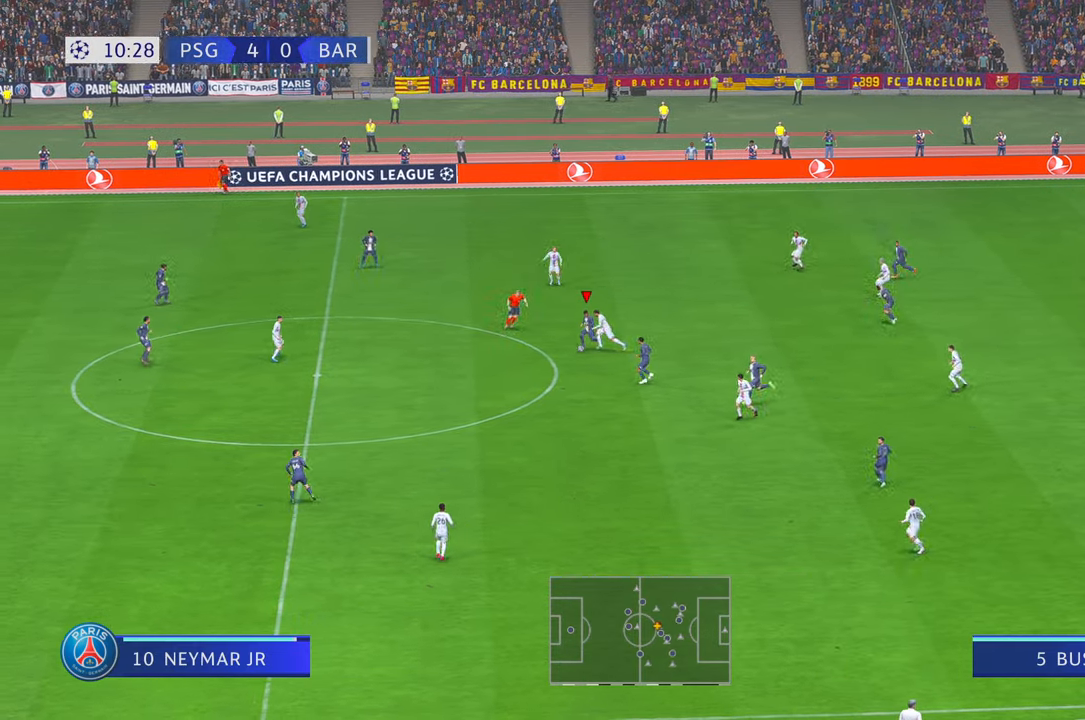
{"dt_ms": 500, "buttons": ["R2"], "left_stick": "center", "right_stick": "center", "events": [[333, "left_stick", "center"]]}